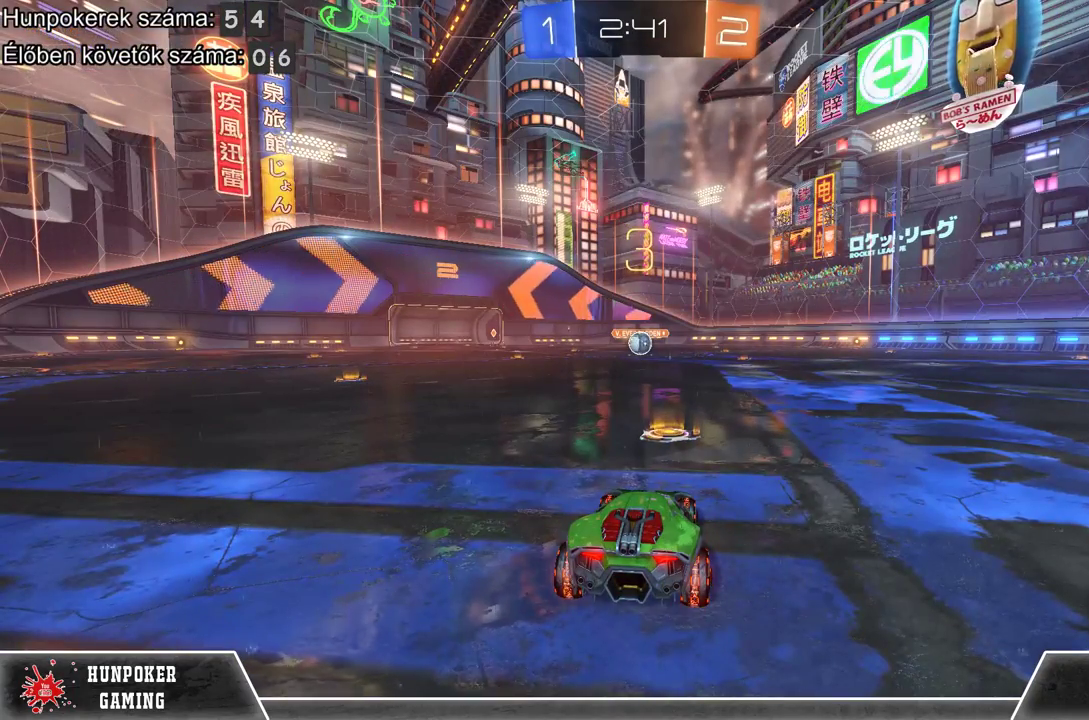
Gameplay with a controller (Xbox layout); each line is a JSON object with the inputs held at the frame after it. "events" lists button and stick changes between this image and that frame as [ms after this image, input, new state], when the widget could be followed in between.
{"buttons": ["R2"], "left_stick": "center", "right_stick": "center", "events": [[367, "R2", "down"]]}
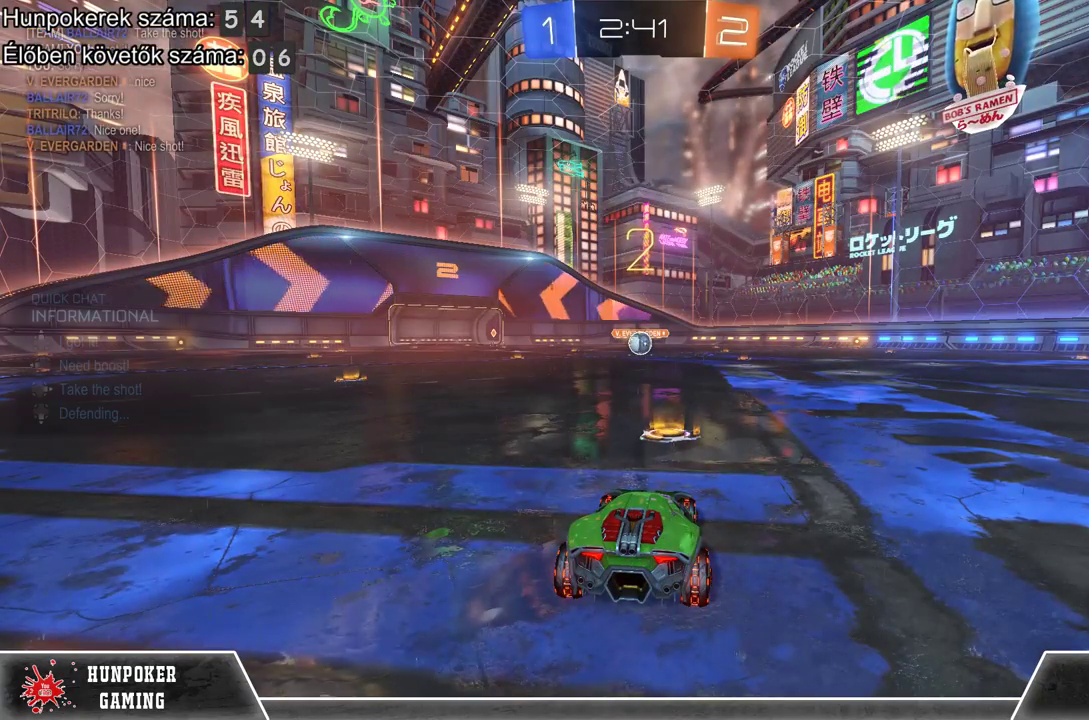
{"buttons": ["R2"], "left_stick": "center", "right_stick": "center", "events": [[33, "DPAD_UP", "down"], [167, "DPAD_UP", "up"], [267, "DPAD_UP", "down"], [400, "DPAD_UP", "up"]]}
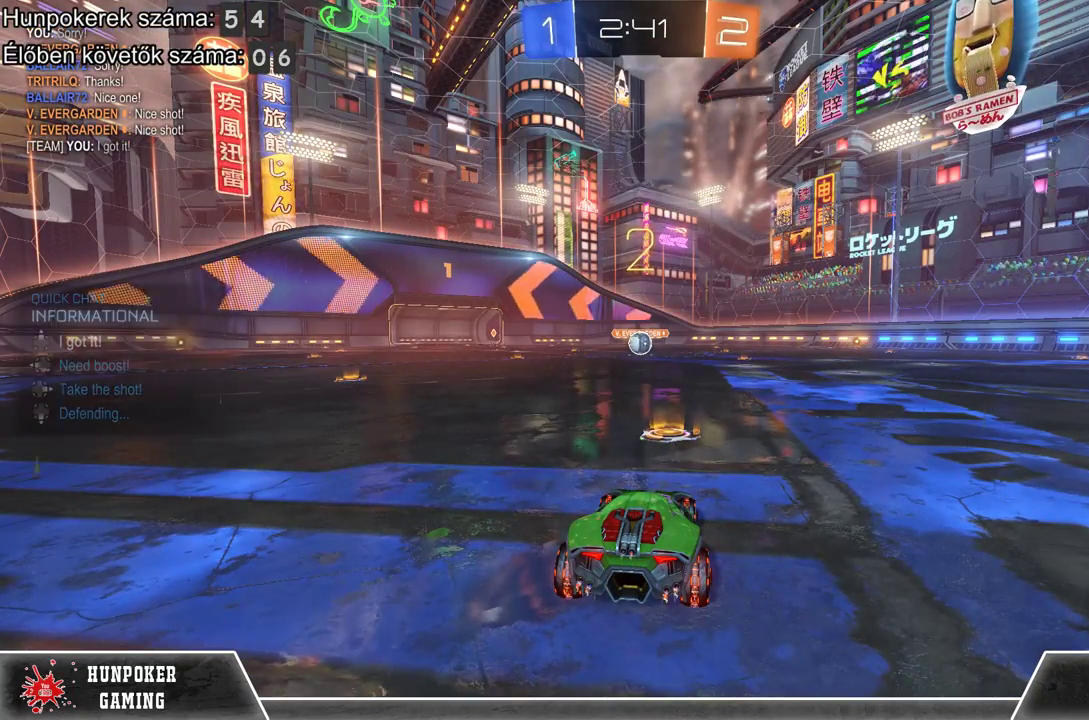
{"buttons": ["R2"], "left_stick": "center", "right_stick": "center", "events": []}
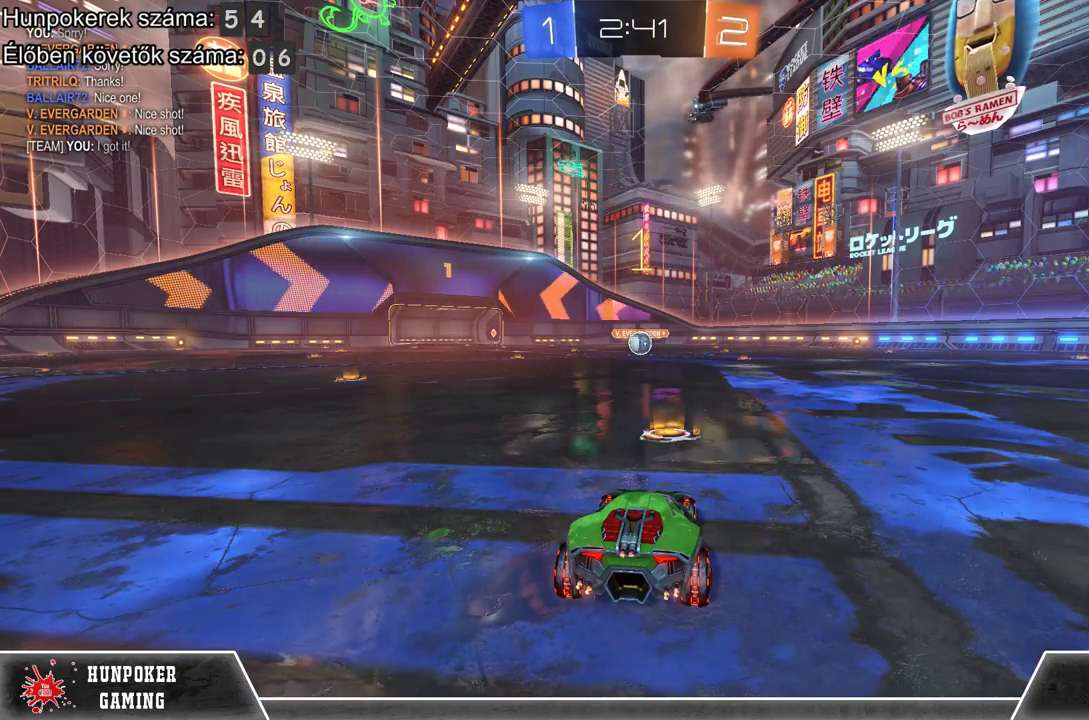
{"buttons": ["R1", "R2"], "left_stick": "center", "right_stick": "center", "events": [[400, "R1", "down"]]}
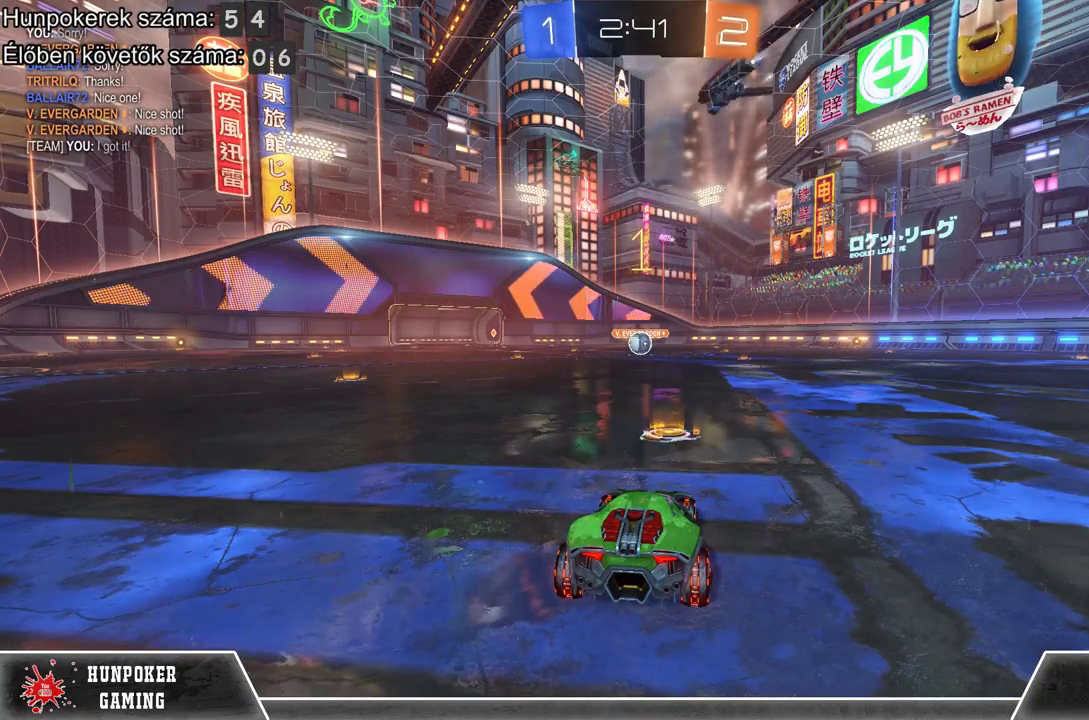
{"buttons": ["R1", "R2"], "left_stick": "center", "right_stick": "center", "events": []}
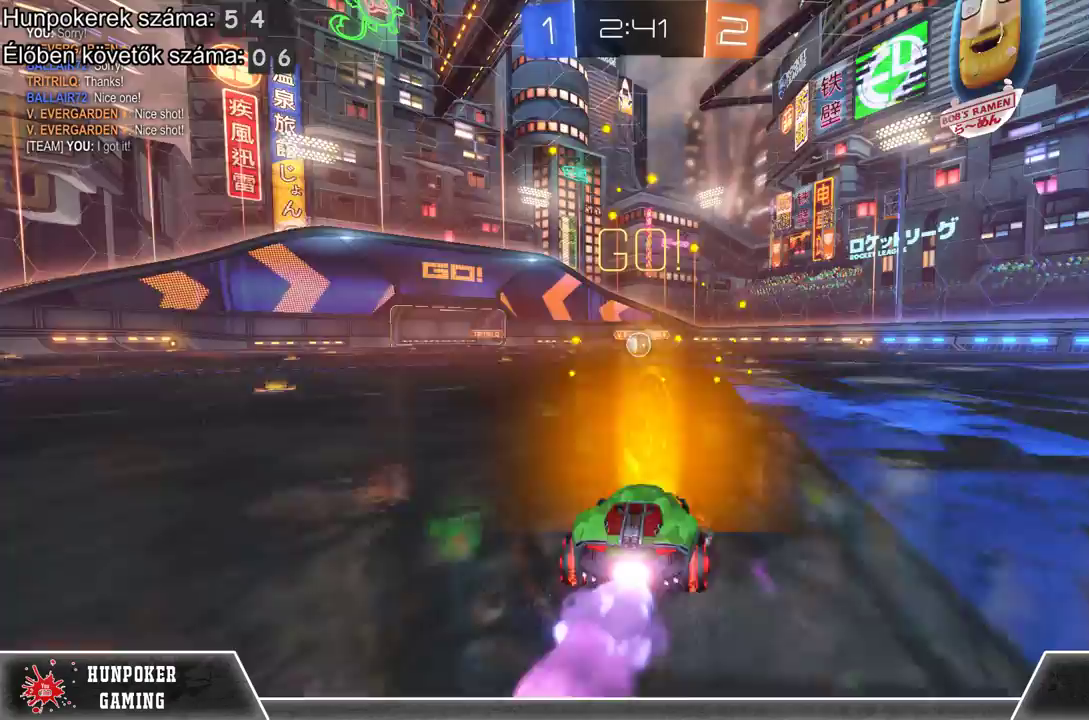
{"buttons": ["R1", "R2"], "left_stick": "center", "right_stick": "center", "events": []}
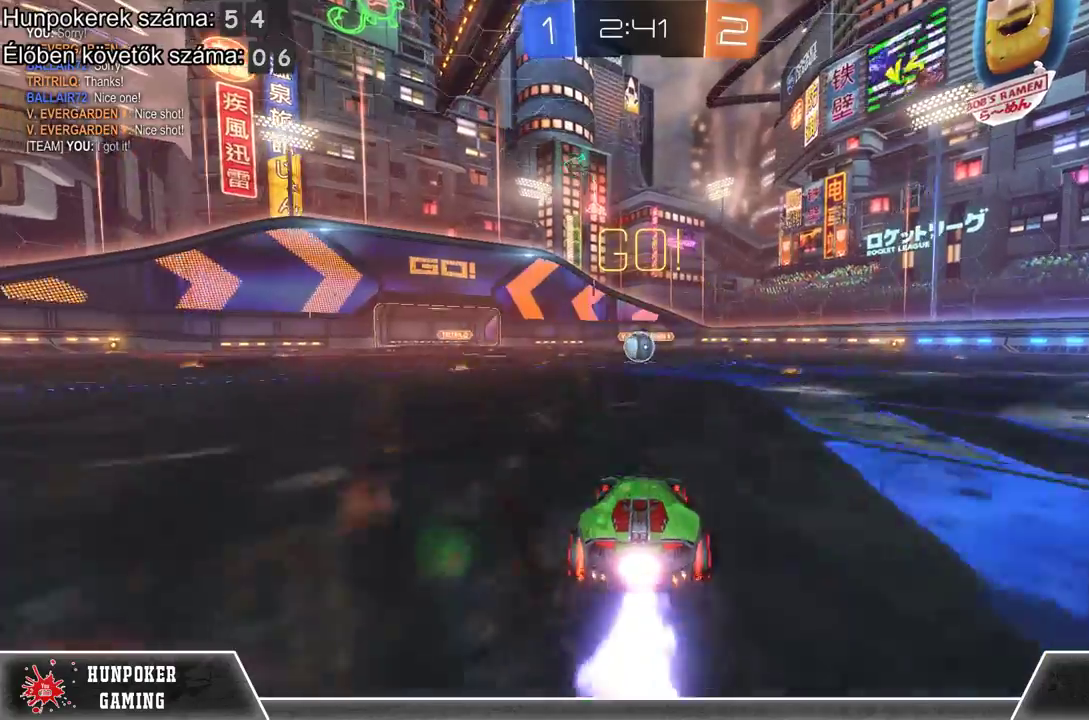
{"buttons": ["R1", "R2"], "left_stick": "center", "right_stick": "center", "events": []}
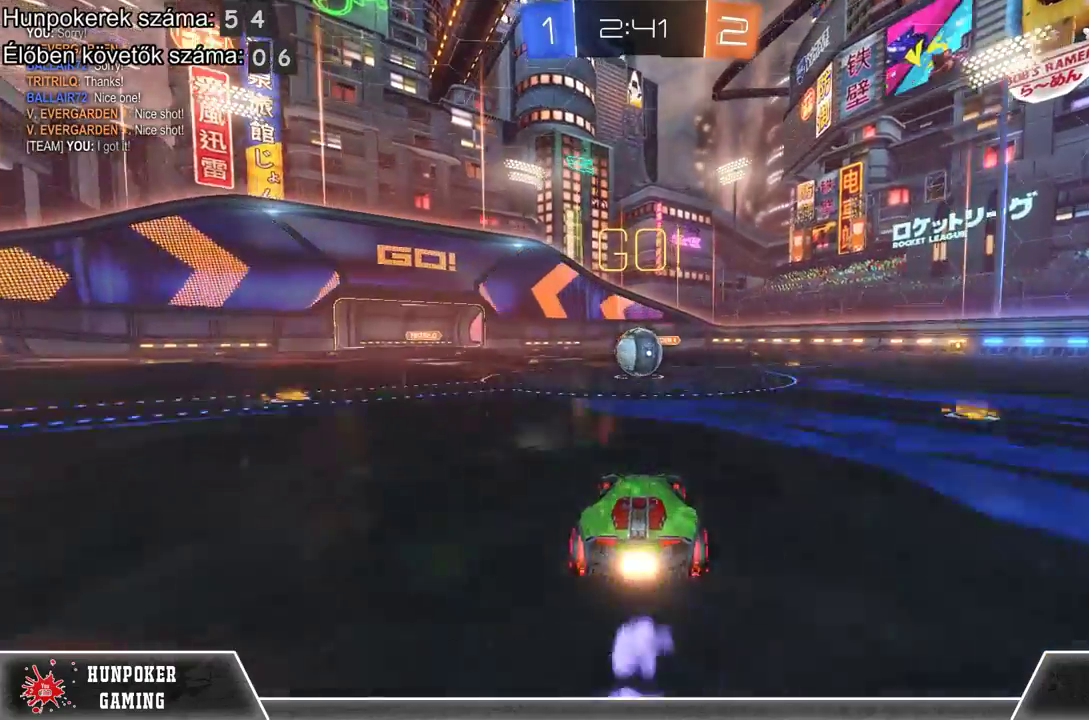
{"buttons": ["R1", "R2"], "left_stick": "up-right", "right_stick": "center", "events": [[133, "A", "down"], [233, "left_stick", "up"], [267, "A", "up"], [333, "A", "down"], [333, "left_stick", "up-right"], [500, "A", "up"]]}
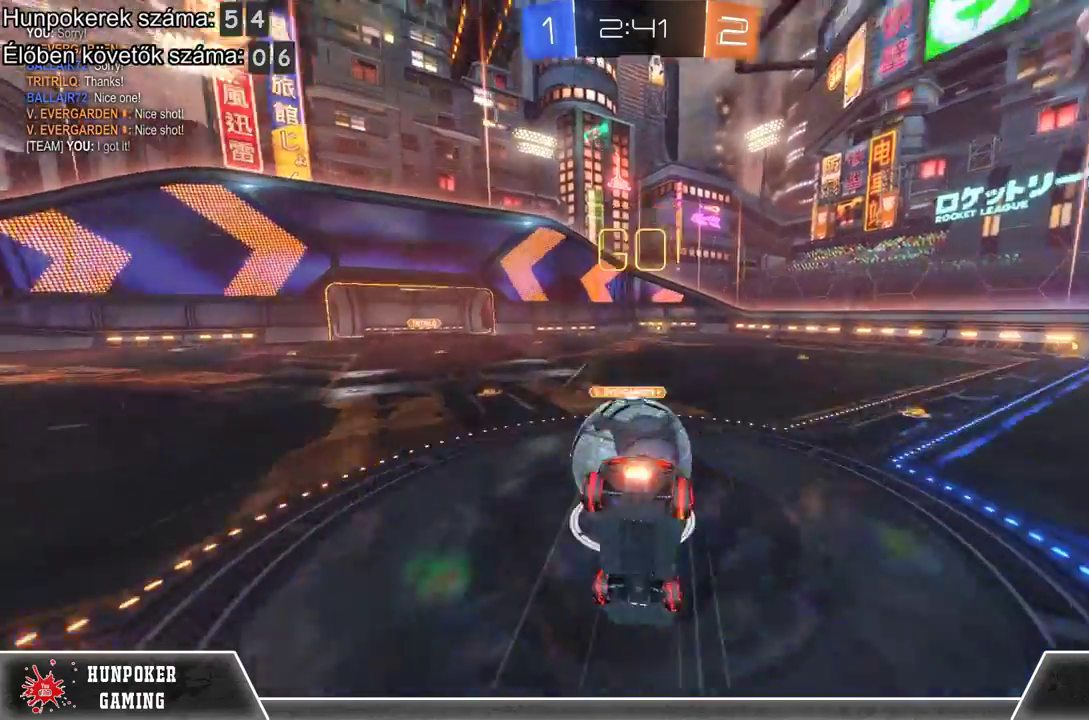
{"buttons": [], "left_stick": "right", "right_stick": "center", "events": [[100, "left_stick", "right"], [167, "R1", "up"], [267, "R2", "up"]]}
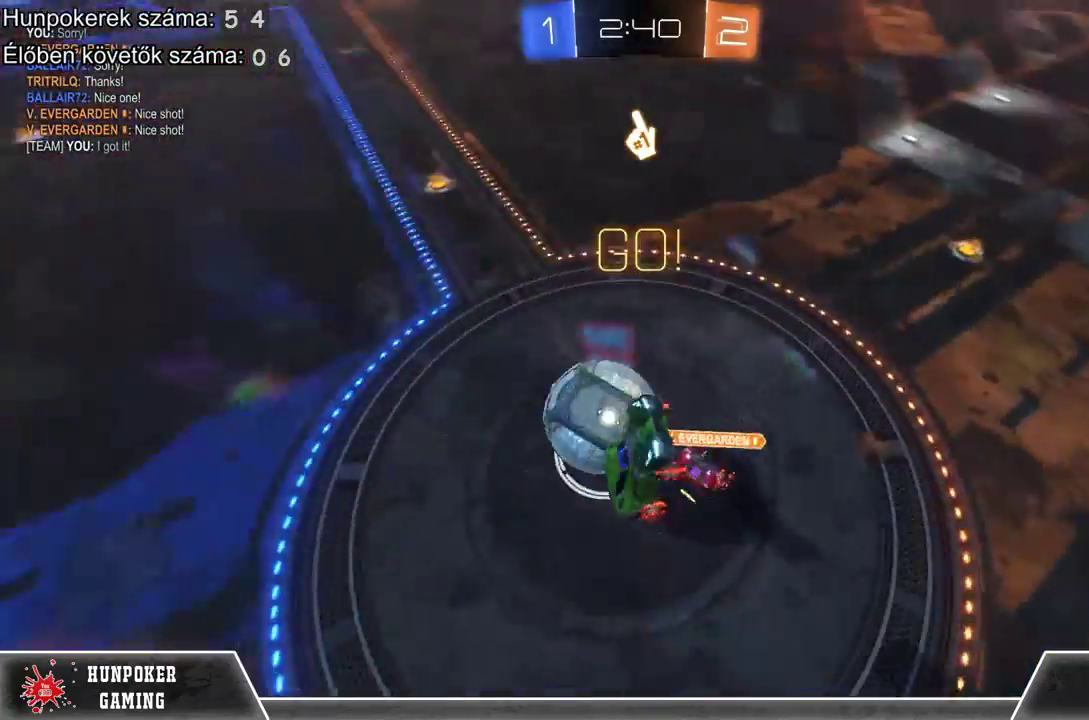
{"buttons": ["R2"], "left_stick": "center", "right_stick": "center", "events": [[233, "left_stick", "center"], [367, "R2", "down"]]}
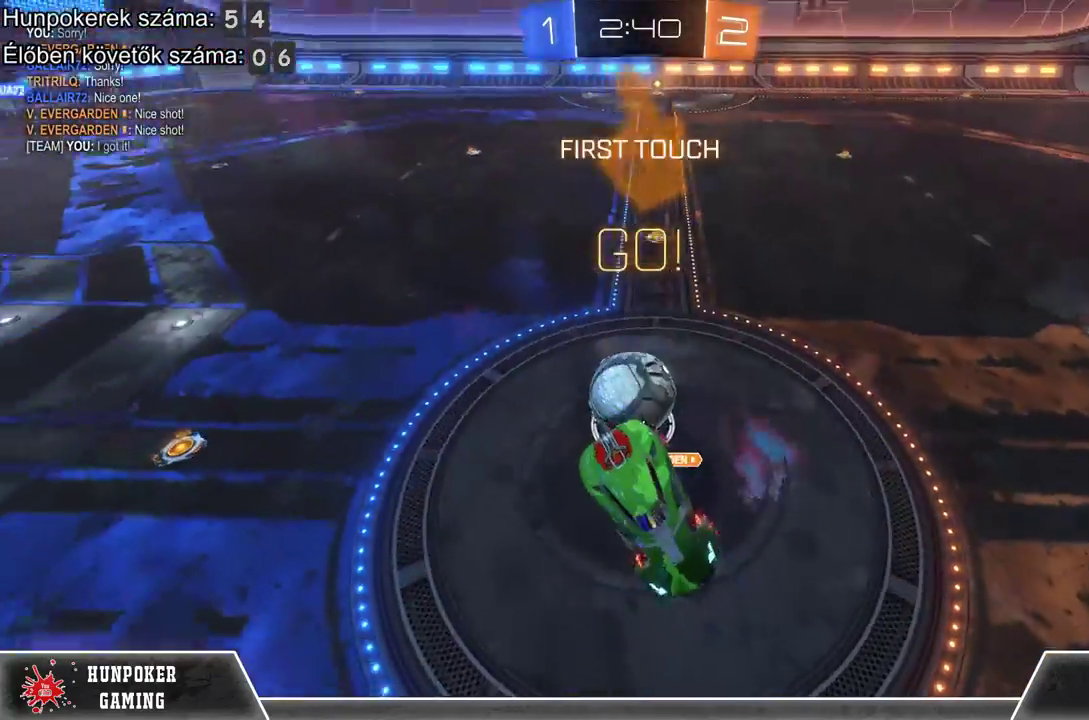
{"buttons": [], "left_stick": "center", "right_stick": "center", "events": [[433, "R2", "up"]]}
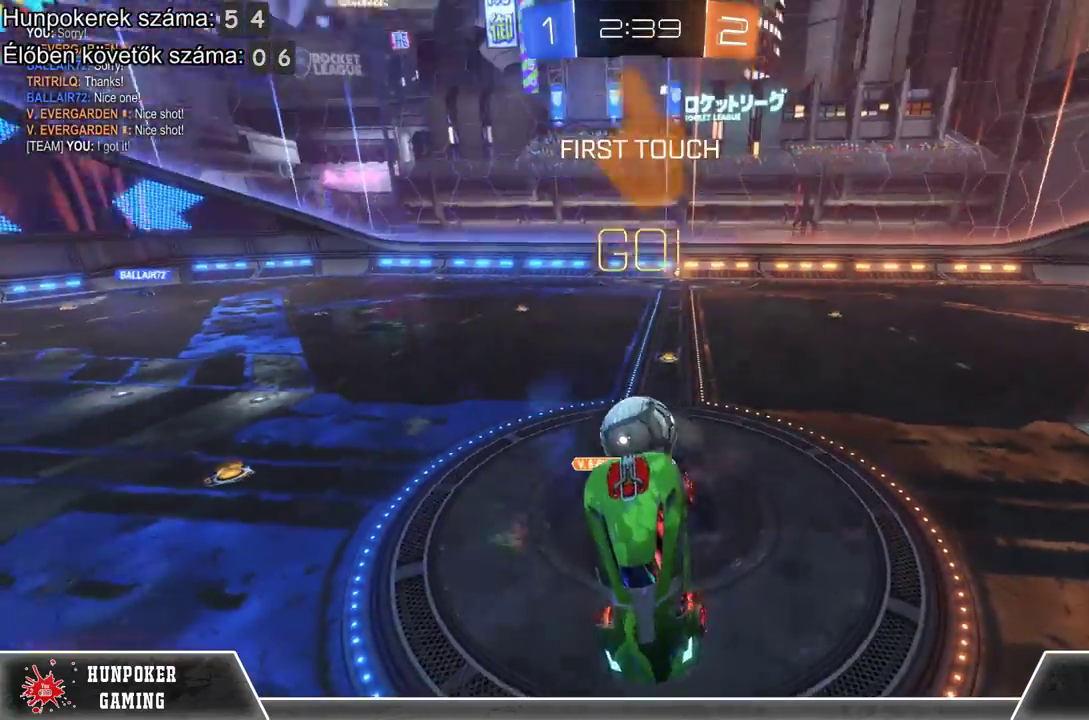
{"buttons": ["R2"], "left_stick": "center", "right_stick": "center", "events": [[100, "R2", "down"]]}
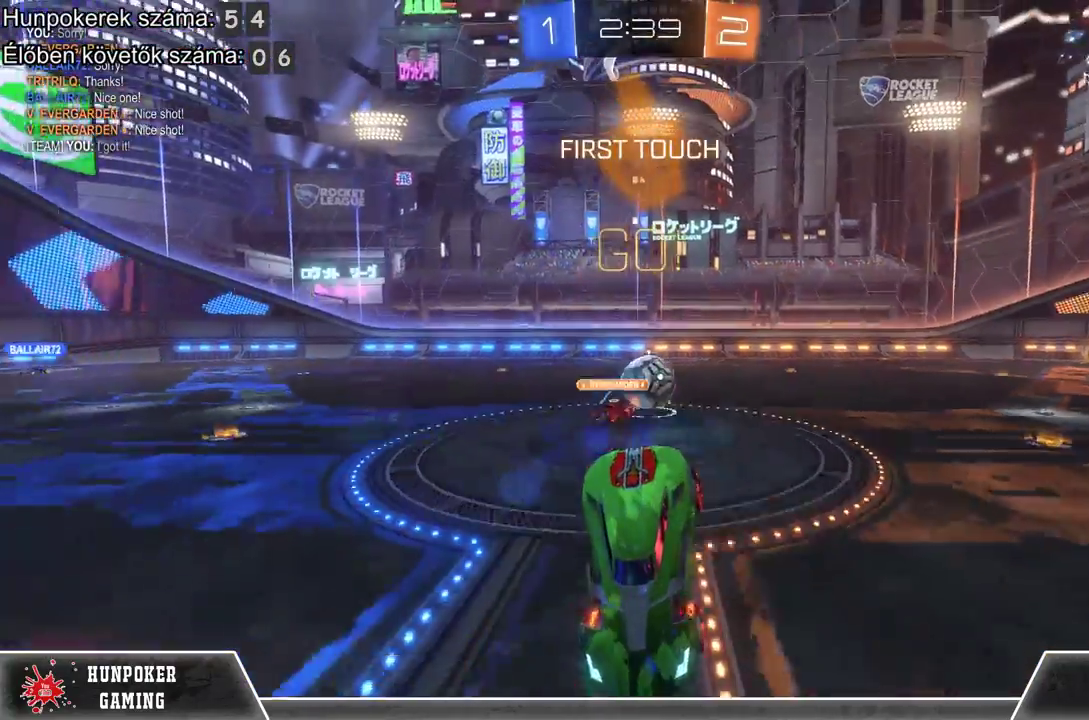
{"buttons": ["Y", "R2"], "left_stick": "center", "right_stick": "center", "events": [[433, "Y", "down"]]}
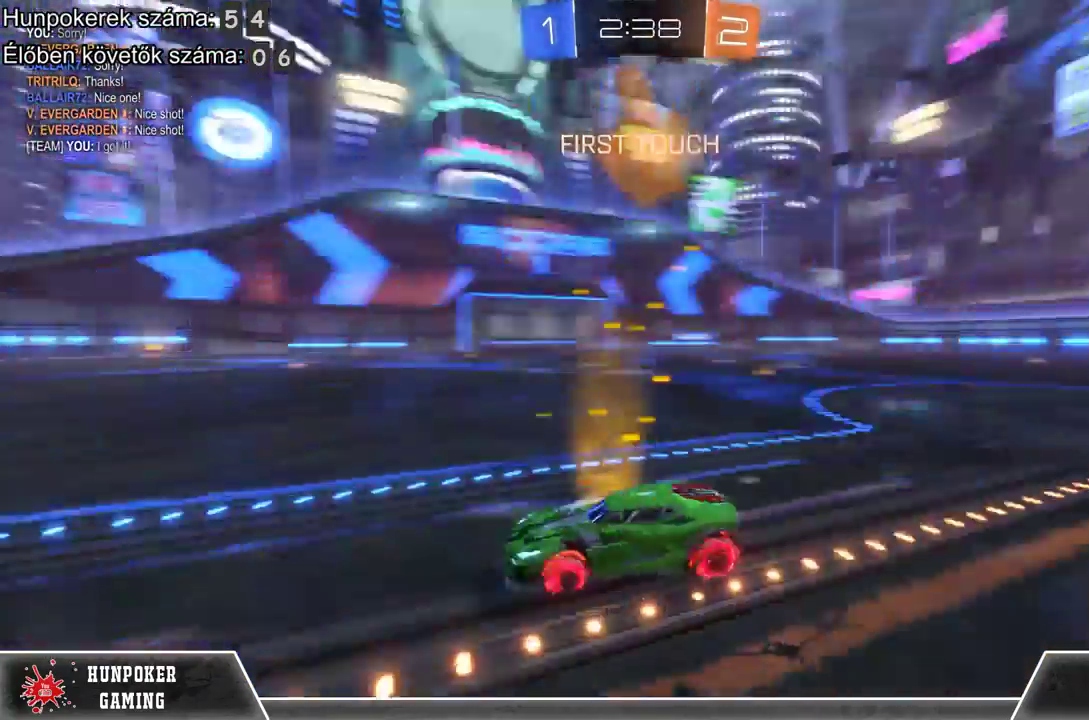
{"buttons": ["R2"], "left_stick": "center", "right_stick": "center", "events": [[67, "Y", "up"], [333, "A", "down"], [333, "left_stick", "up"], [467, "left_stick", "center"], [500, "A", "up"]]}
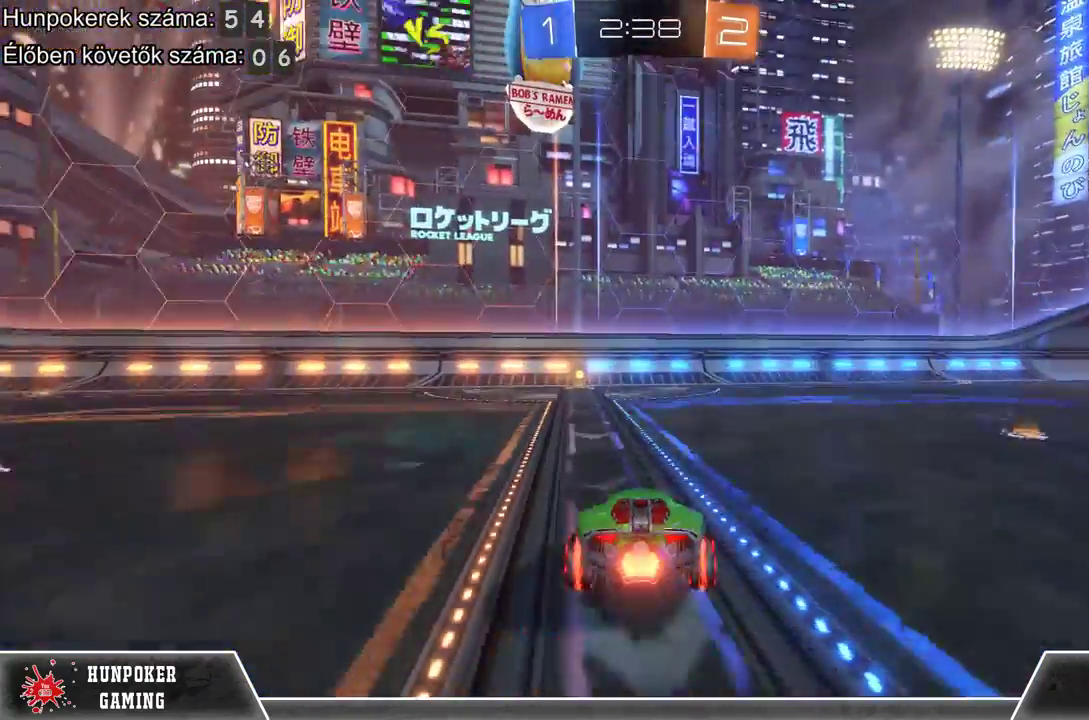
{"buttons": ["R2"], "left_stick": "center", "right_stick": "center", "events": [[167, "left_stick", "left"], [267, "left_stick", "center"]]}
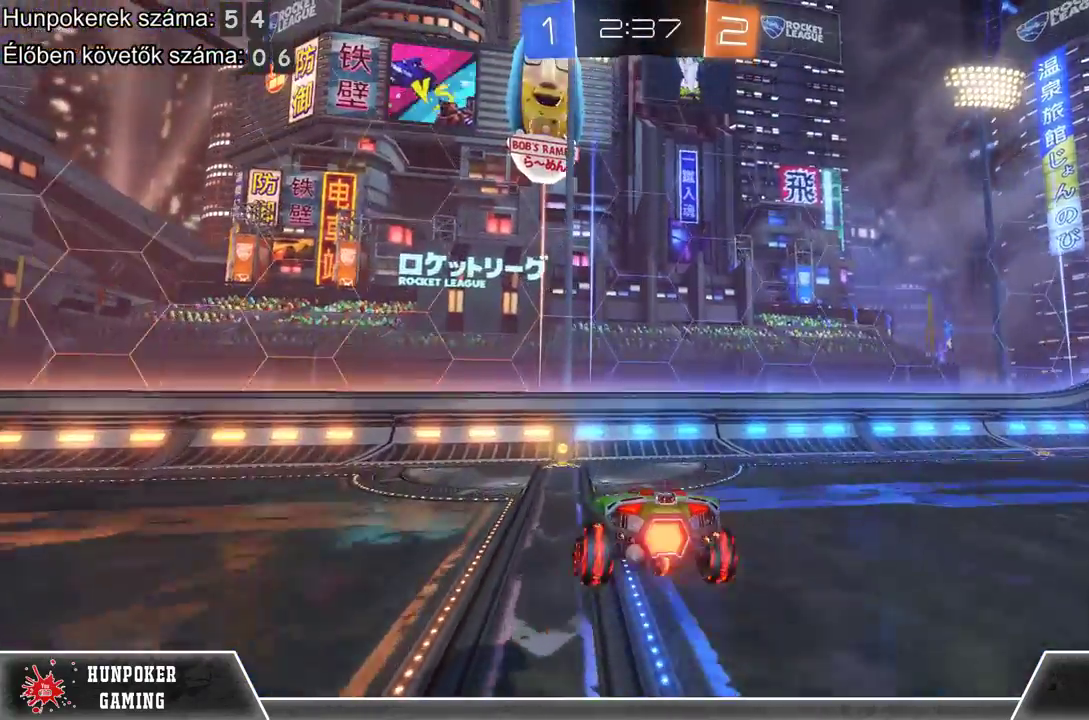
{"buttons": ["R1", "R2"], "left_stick": "down", "right_stick": "center", "events": [[400, "R1", "down"], [433, "left_stick", "down"]]}
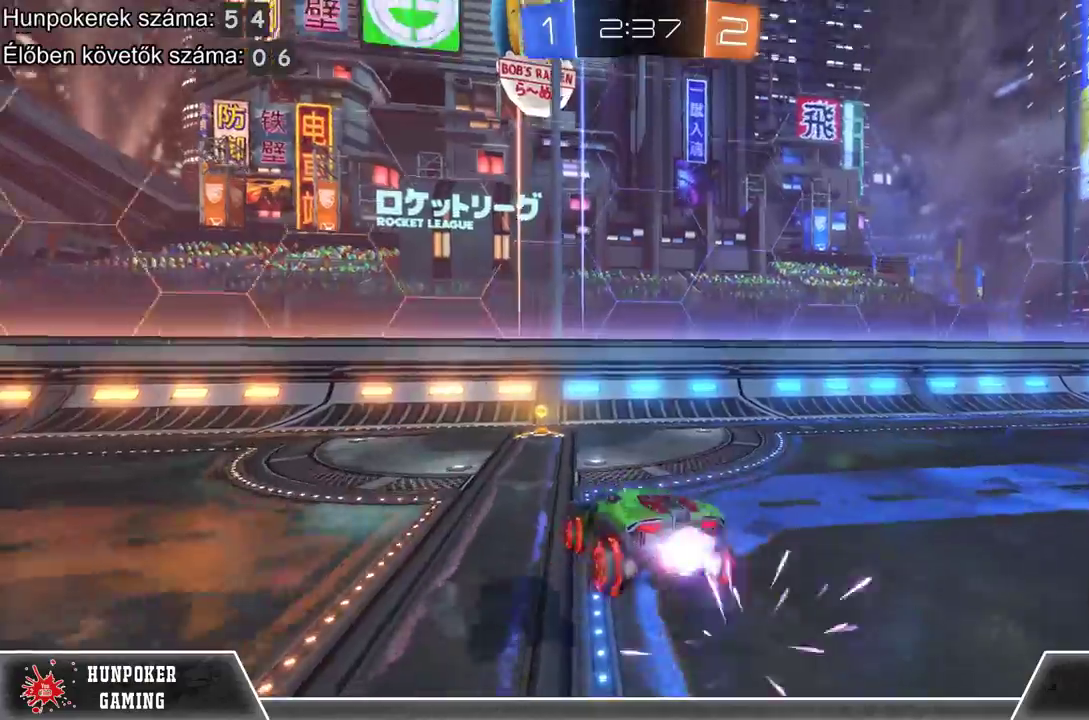
{"buttons": ["R1", "R2"], "left_stick": "center", "right_stick": "center", "events": [[67, "left_stick", "center"], [267, "R1", "up"], [400, "R1", "down"]]}
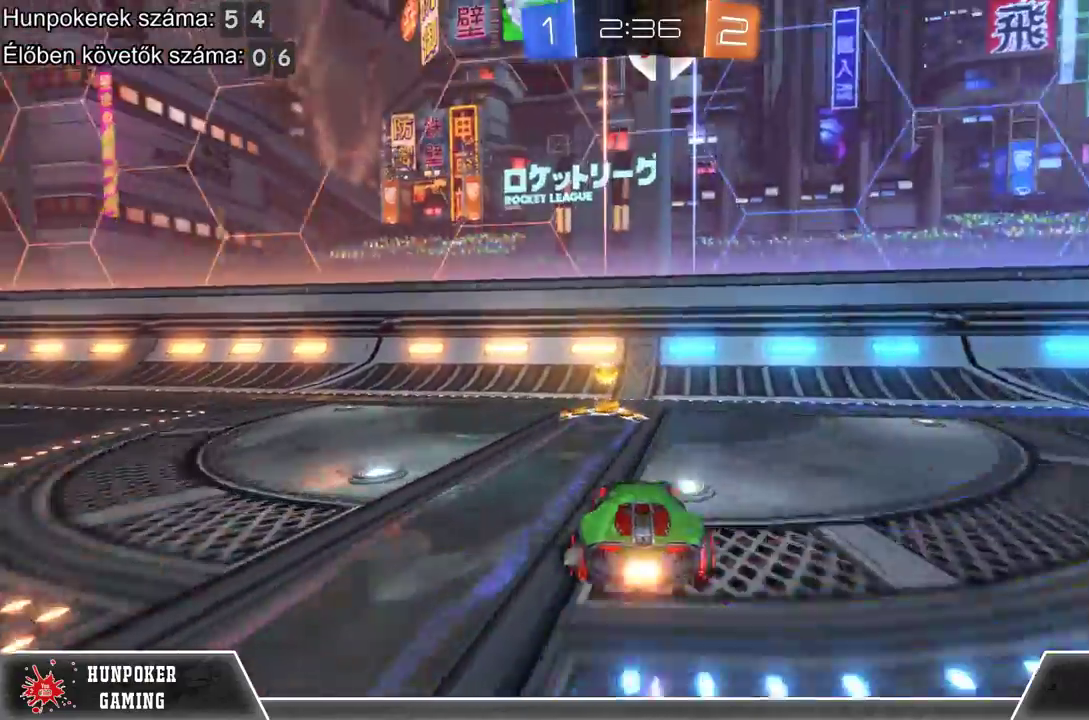
{"buttons": ["R2"], "left_stick": "left", "right_stick": "center", "events": [[67, "R1", "up"], [167, "left_stick", "left"], [233, "Y", "down"], [367, "Y", "up"]]}
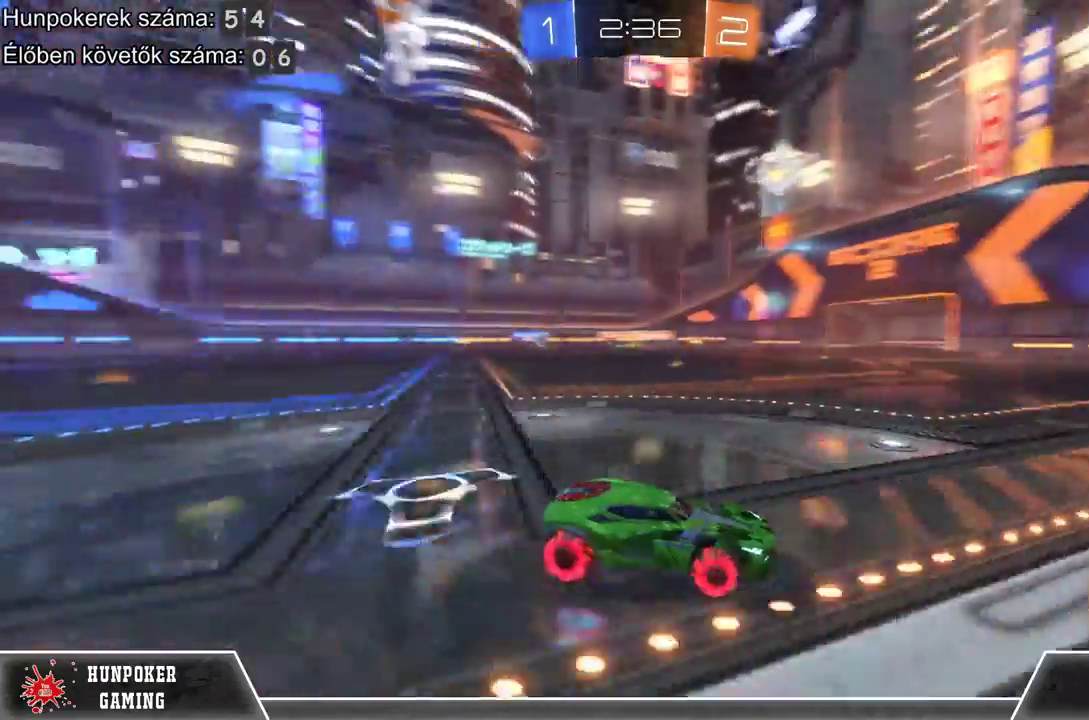
{"buttons": ["R2"], "left_stick": "left", "right_stick": "center", "events": [[100, "B", "down"], [200, "B", "up"]]}
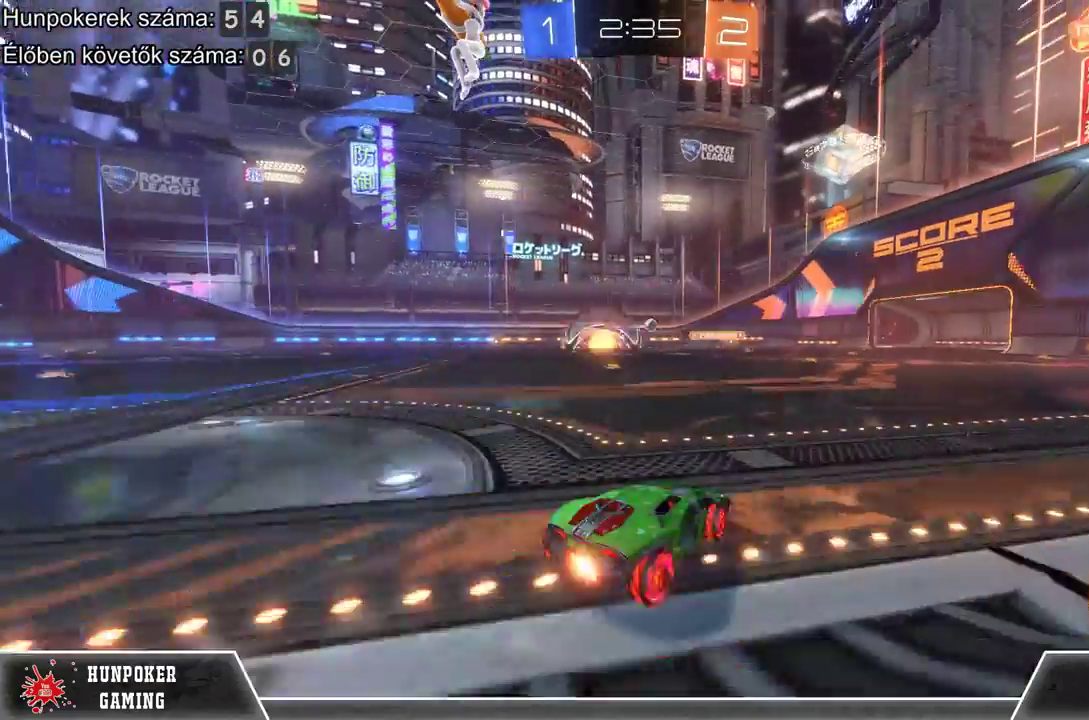
{"buttons": ["R2"], "left_stick": "center", "right_stick": "center", "events": [[200, "left_stick", "center"]]}
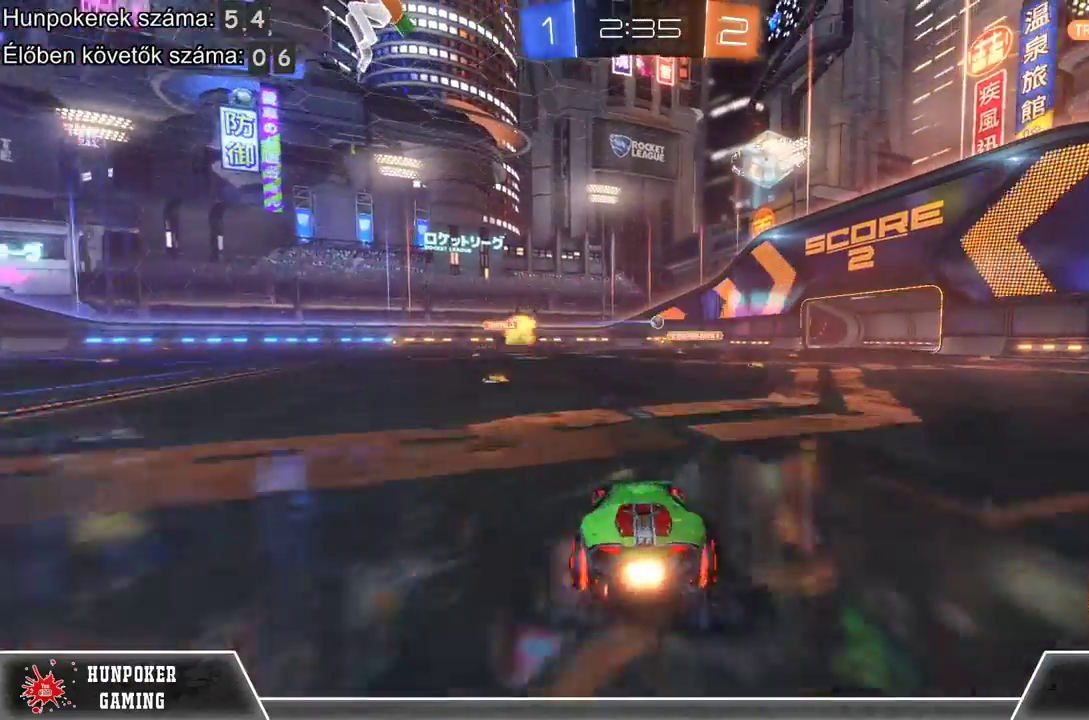
{"buttons": ["R1", "R2"], "left_stick": "center", "right_stick": "center", "events": [[67, "left_stick", "left"], [267, "left_stick", "center"], [467, "R1", "down"]]}
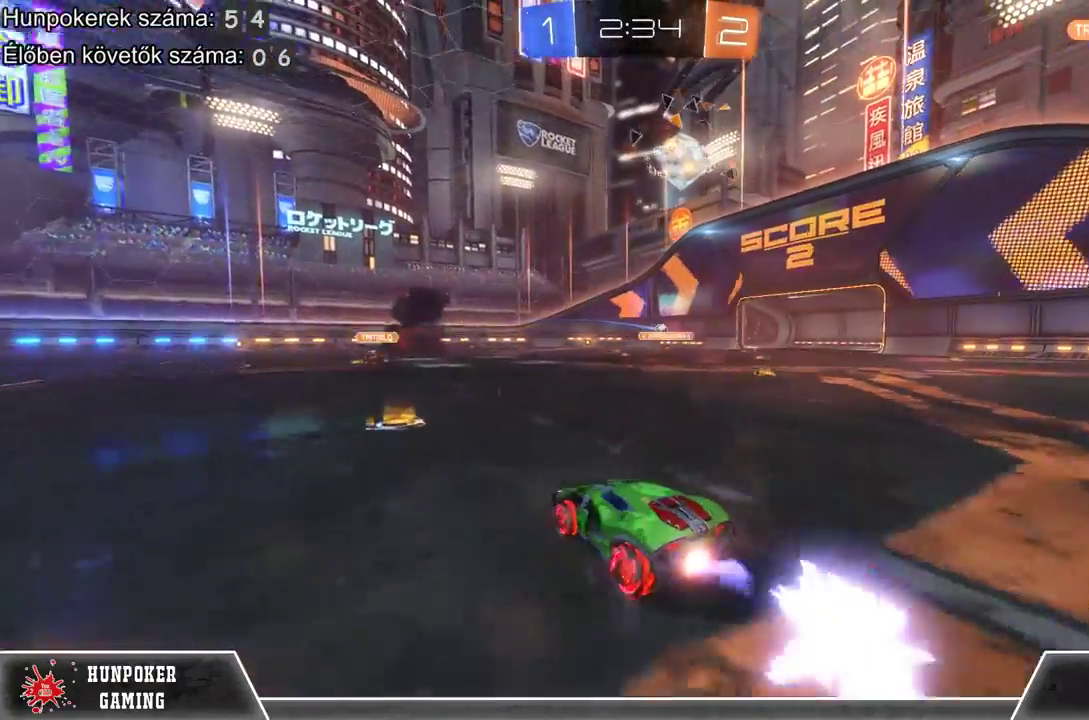
{"buttons": ["R2"], "left_stick": "center", "right_stick": "center", "events": [[433, "R1", "up"]]}
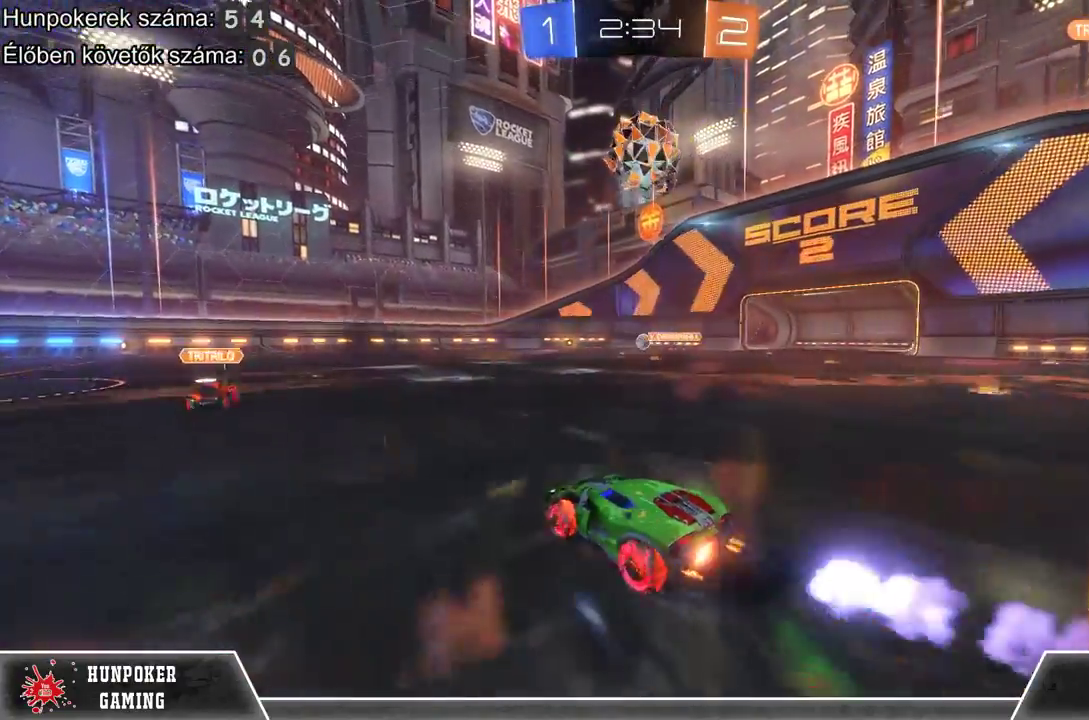
{"buttons": ["R1", "R2"], "left_stick": "center", "right_stick": "center", "events": [[67, "left_stick", "right"], [100, "R1", "down"], [267, "left_stick", "center"]]}
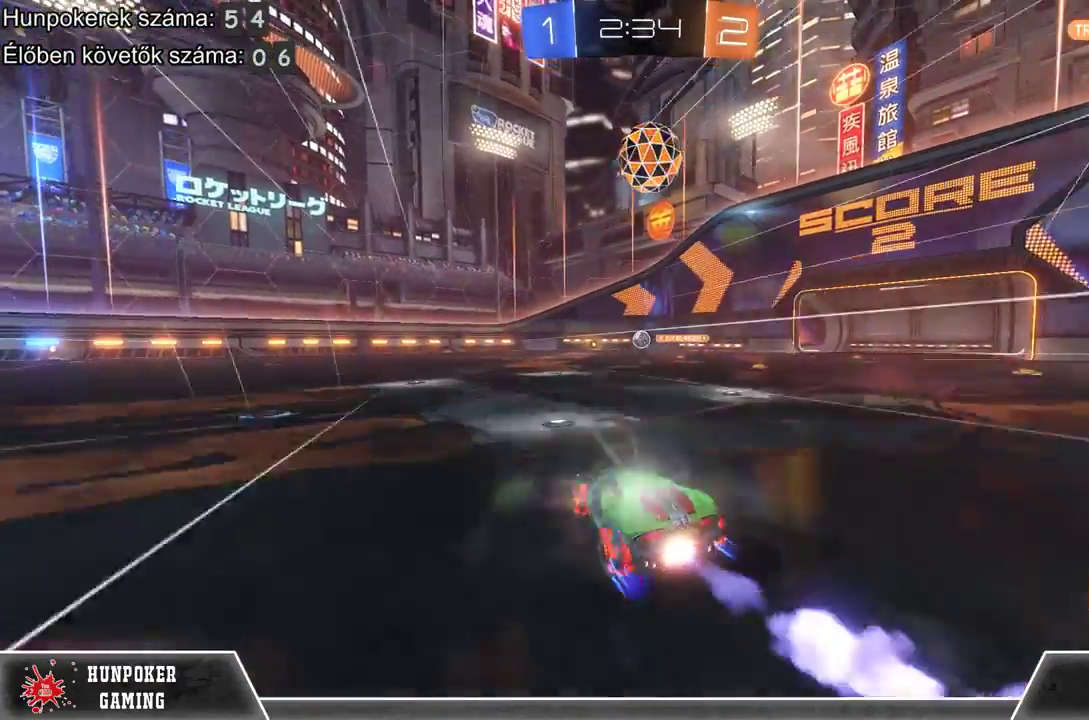
{"buttons": ["R2"], "left_stick": "left", "right_stick": "center", "events": [[133, "R1", "up"], [333, "left_stick", "left"]]}
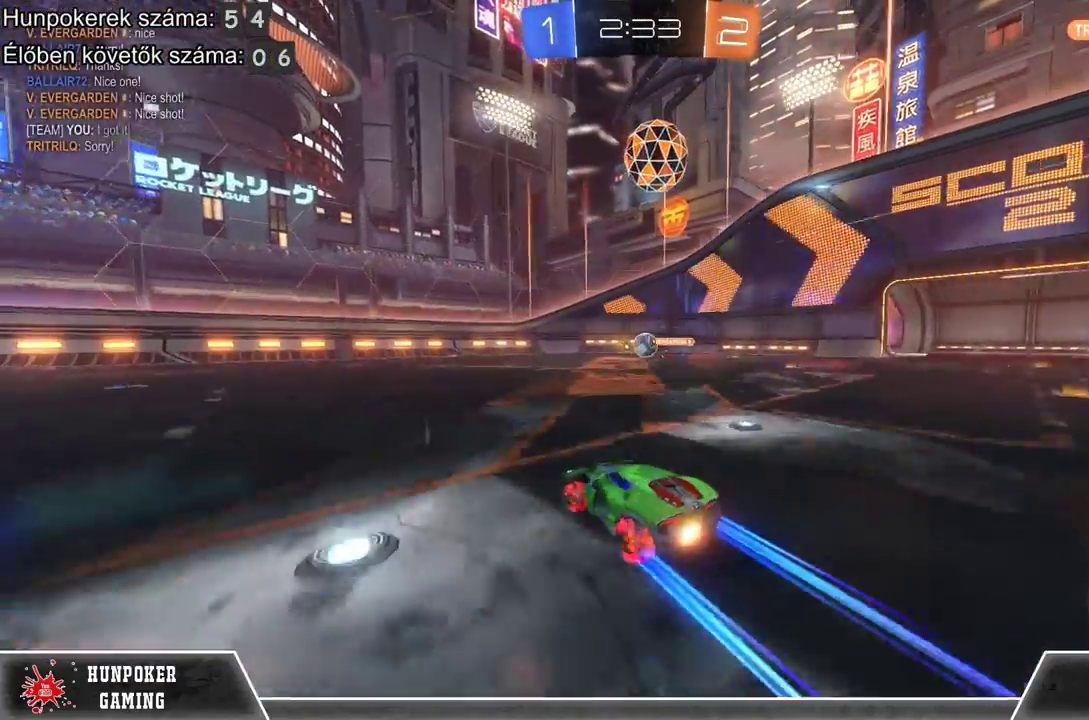
{"buttons": [], "left_stick": "left", "right_stick": "center", "events": [[200, "R2", "up"]]}